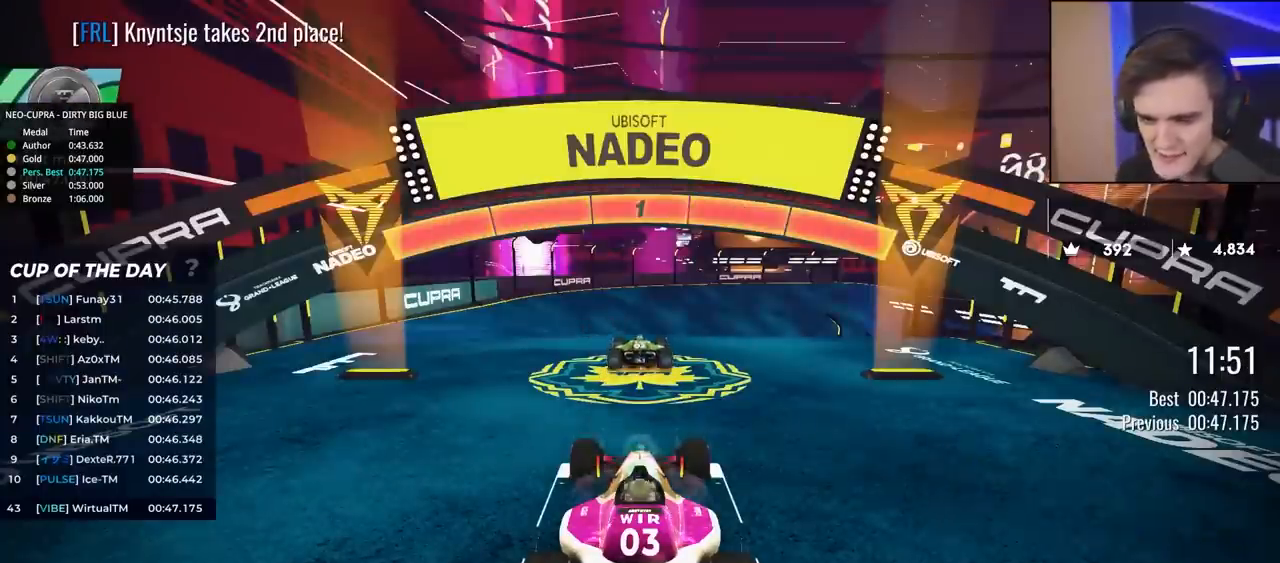
Gameplay with keyboard; each line is a JSON object with the keys held at the frame after it. "events" lists presses ("down") and releases ("up") of "brake", "down", "left", "right" and "up" between this image and that frame as [ms after this image, input, new state], when the widget could be followed in between. No other keys are recorded. Mouse input is not recorded. Key names are as the overlay labels them; some are game actions (e.g. jump) rather than physical keys.
{"keys": ["up"], "events": []}
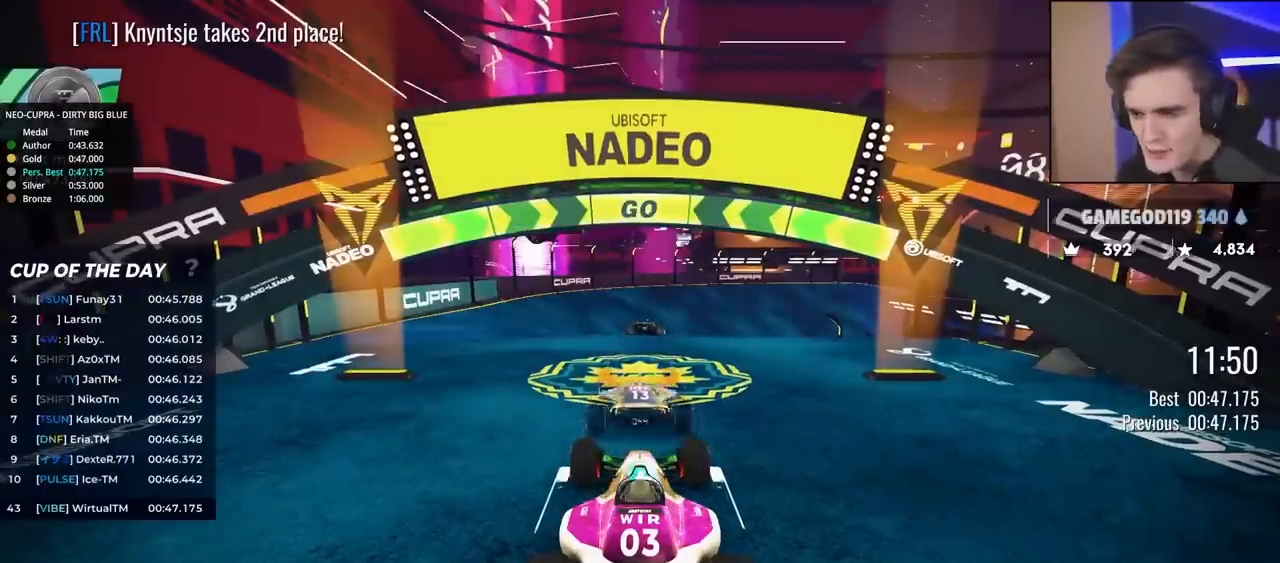
{"keys": ["up"], "events": []}
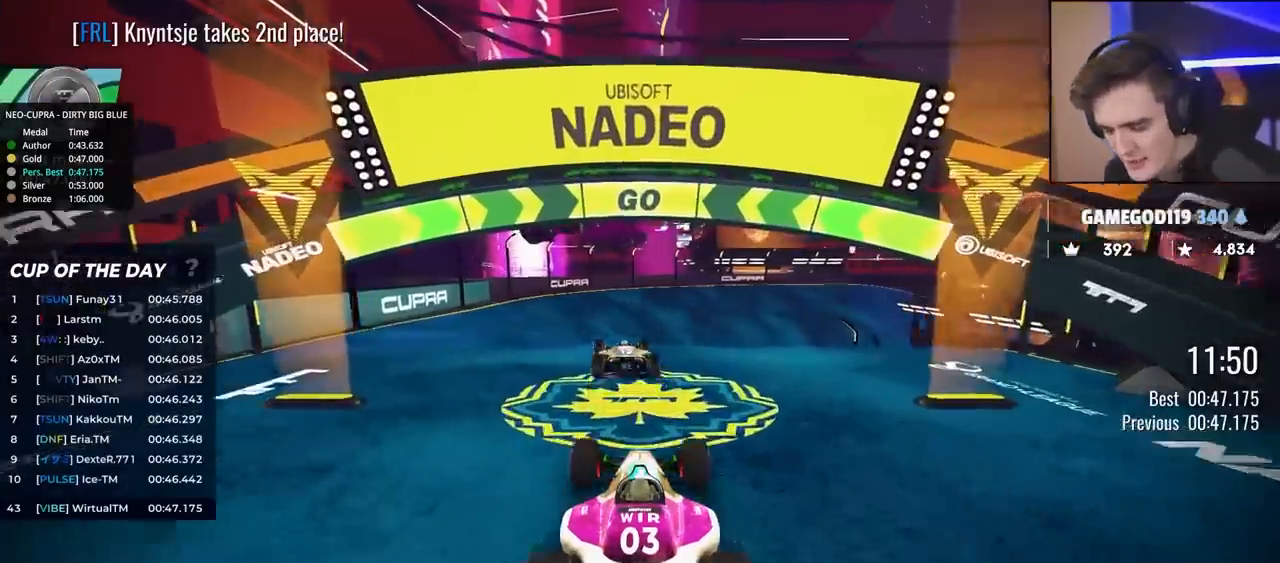
{"keys": ["up"], "events": []}
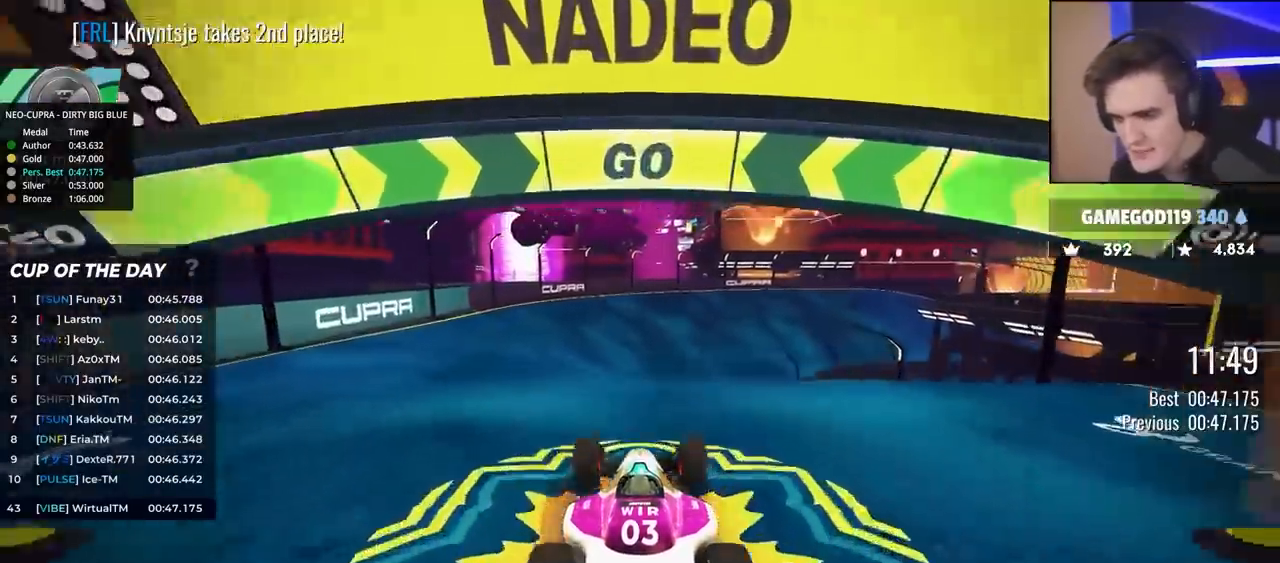
{"keys": ["up"], "events": [[450, "right", "down"], [500, "right", "up"]]}
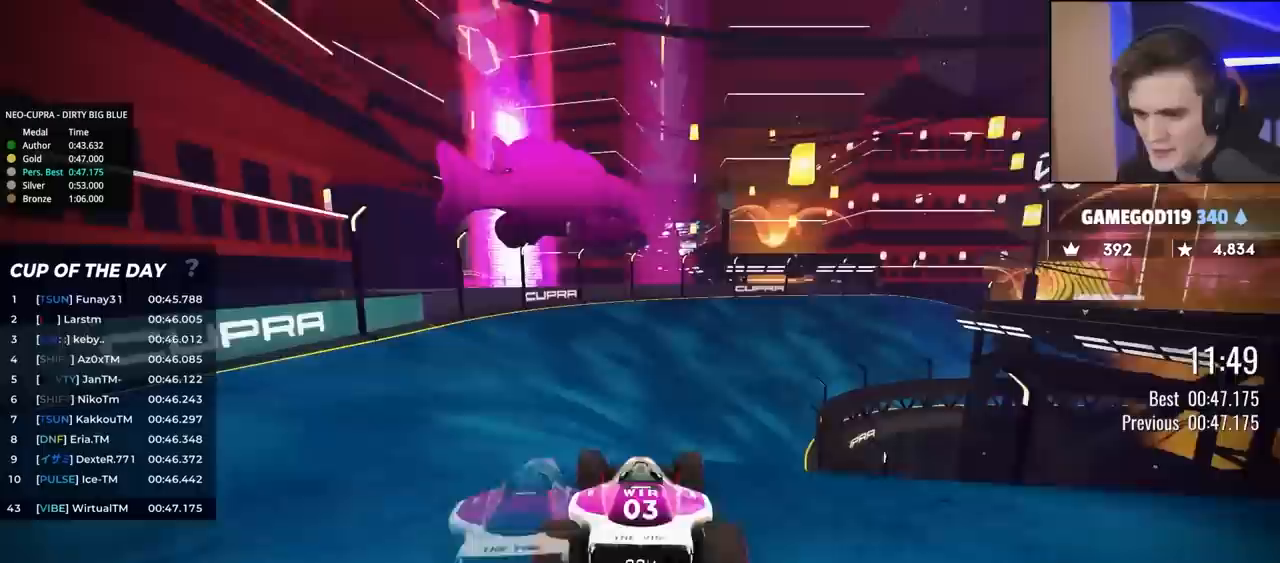
{"keys": ["up"], "events": []}
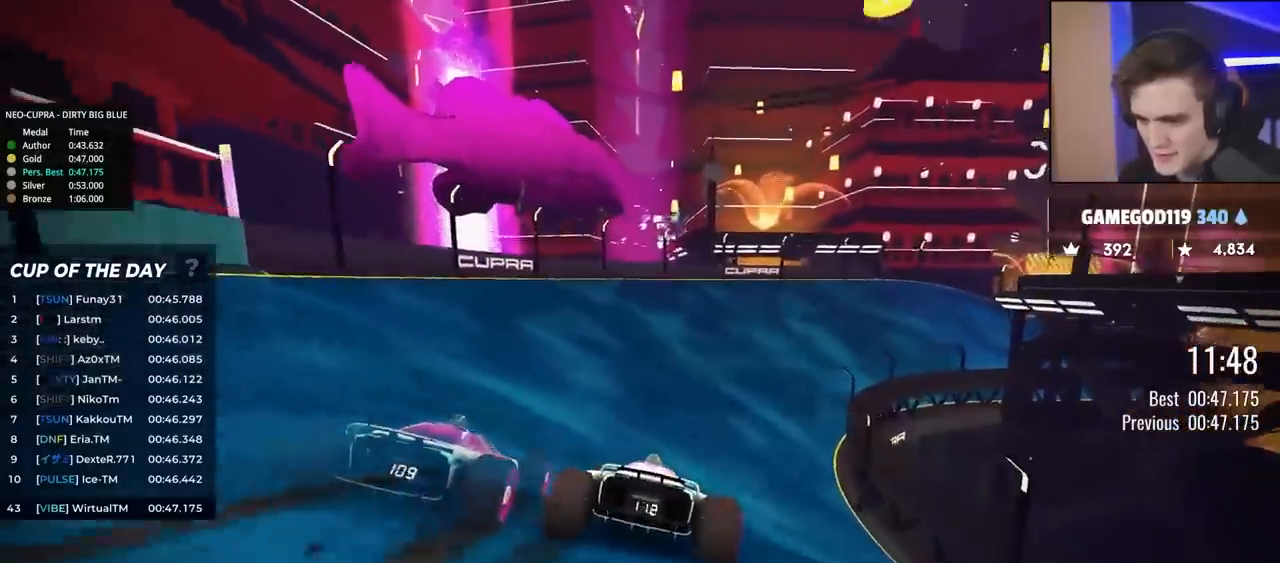
{"keys": ["up"], "events": [[150, "right", "down"], [250, "right", "up"], [350, "right", "down"], [483, "right", "up"]]}
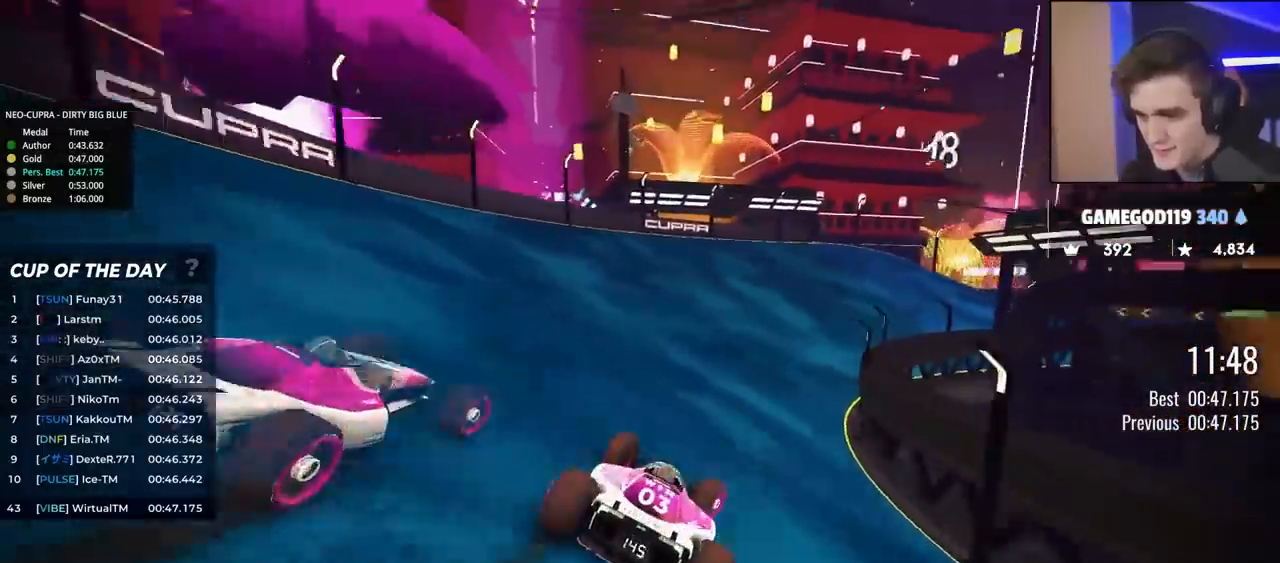
{"keys": ["right", "up"], "events": [[67, "right", "down"], [150, "right", "up"], [200, "right", "down"], [300, "right", "up"], [483, "right", "down"]]}
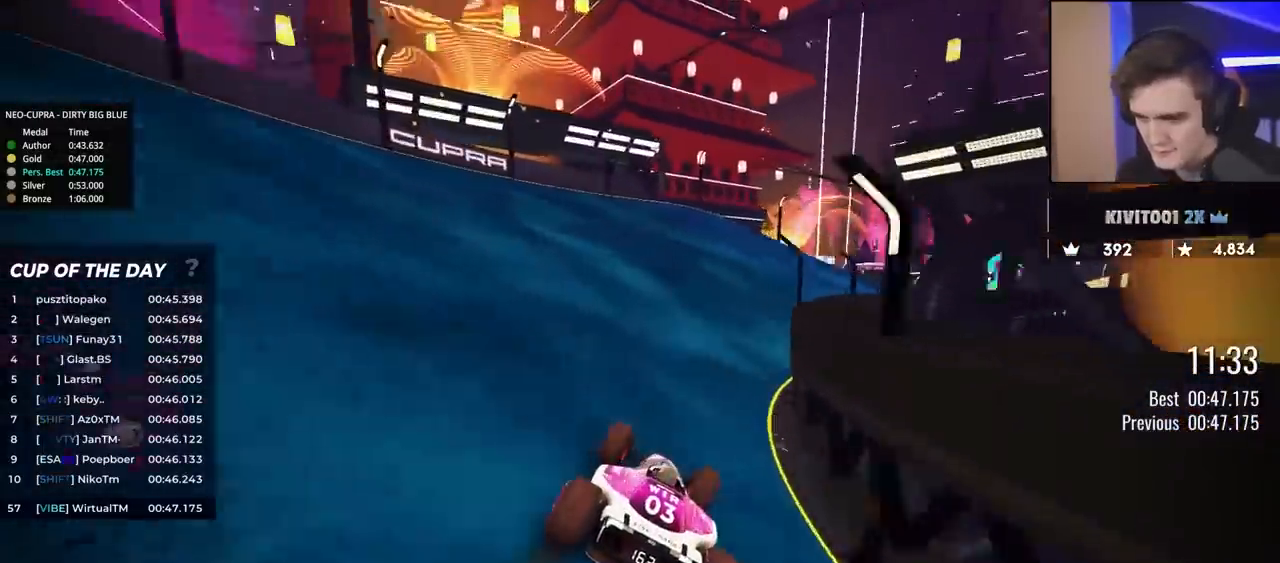
{"keys": ["right", "up"], "events": [[117, "right", "up"], [217, "right", "down"], [317, "right", "up"], [400, "right", "down"]]}
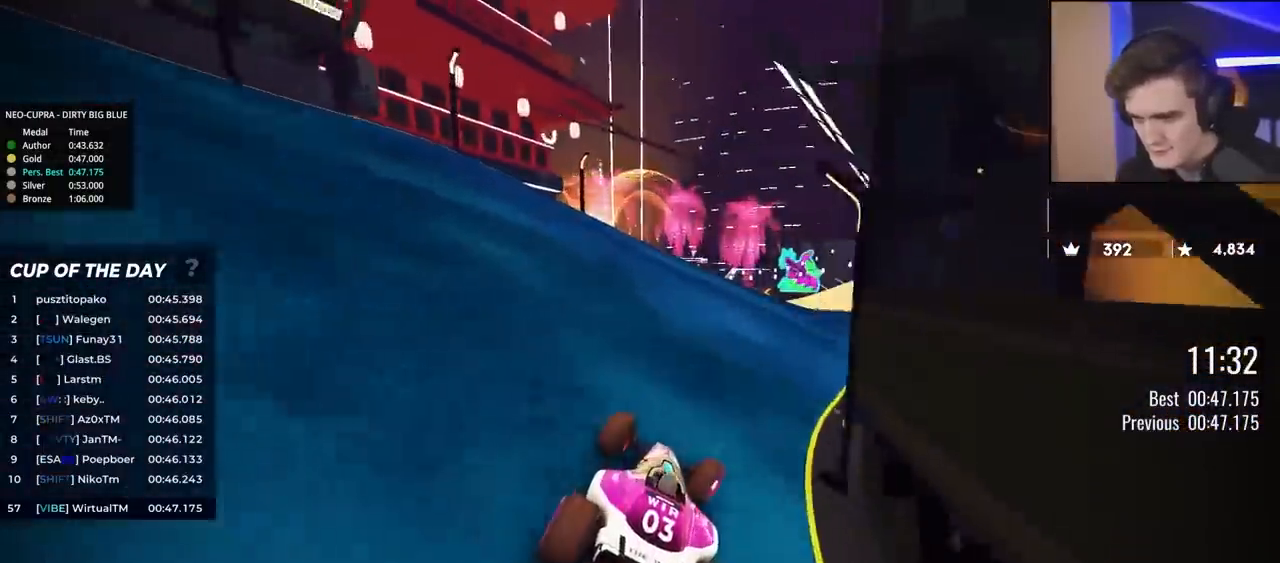
{"keys": ["left", "up"], "events": [[183, "right", "up"], [317, "left", "down"]]}
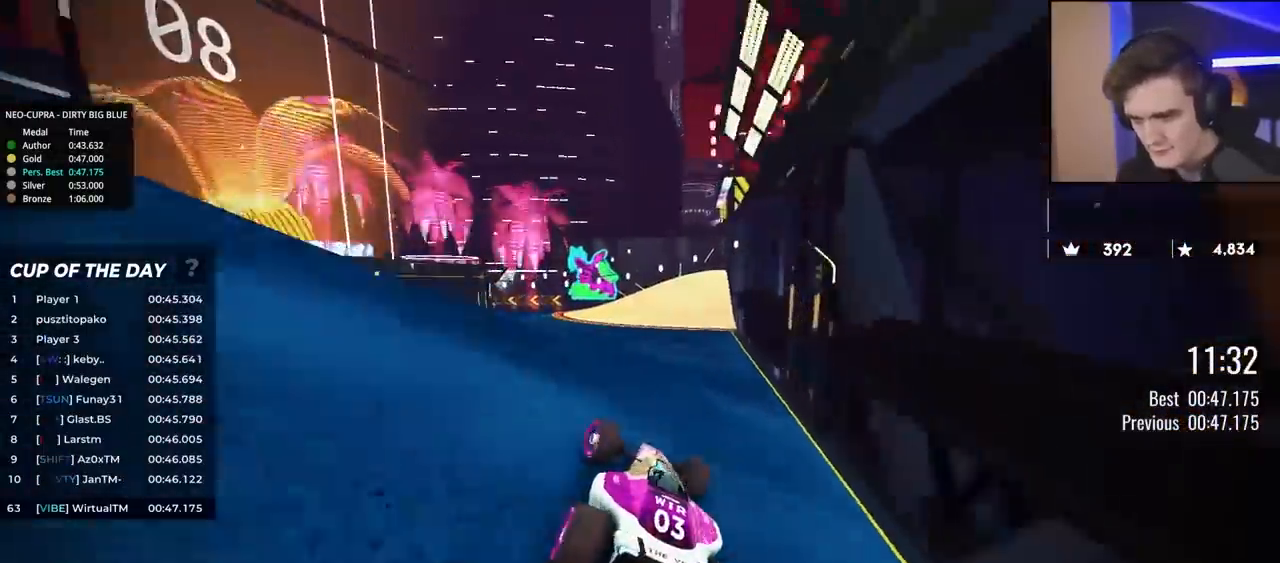
{"keys": ["up"], "events": [[433, "left", "up"]]}
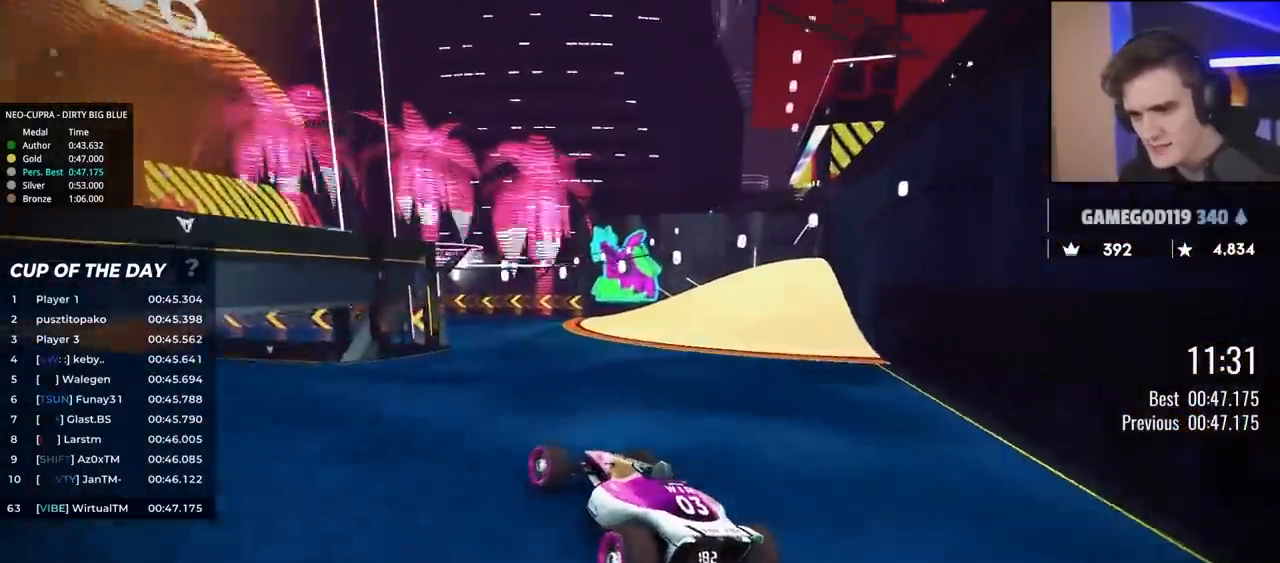
{"keys": ["left", "up"], "events": [[167, "left", "down"]]}
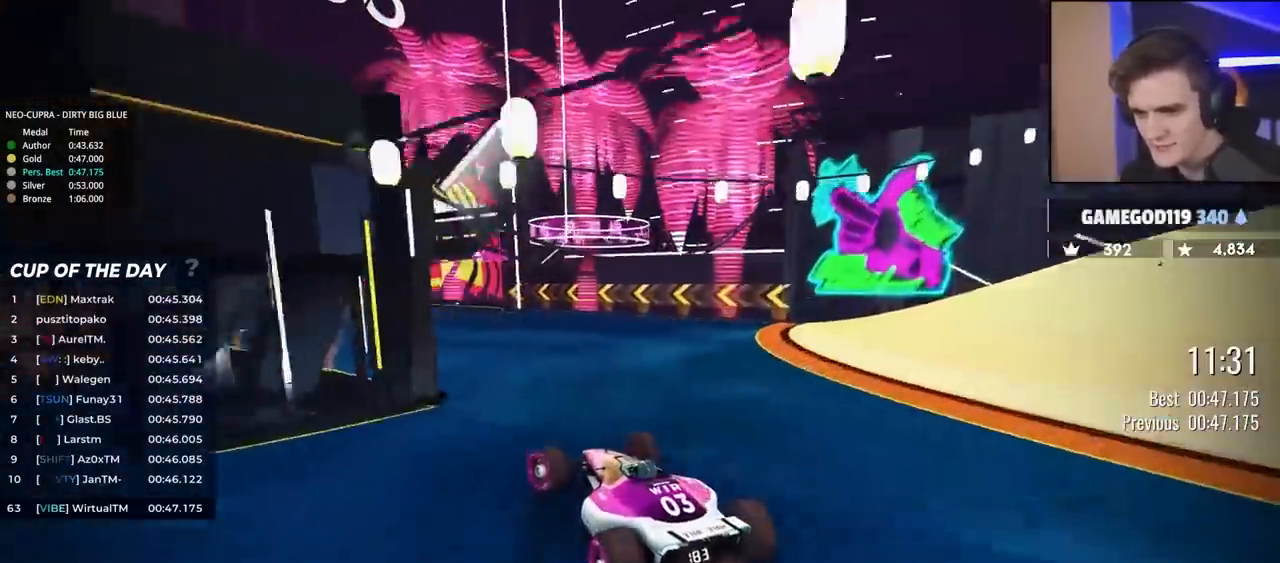
{"keys": ["left", "up"], "events": [[50, "left", "up"], [367, "left", "down"]]}
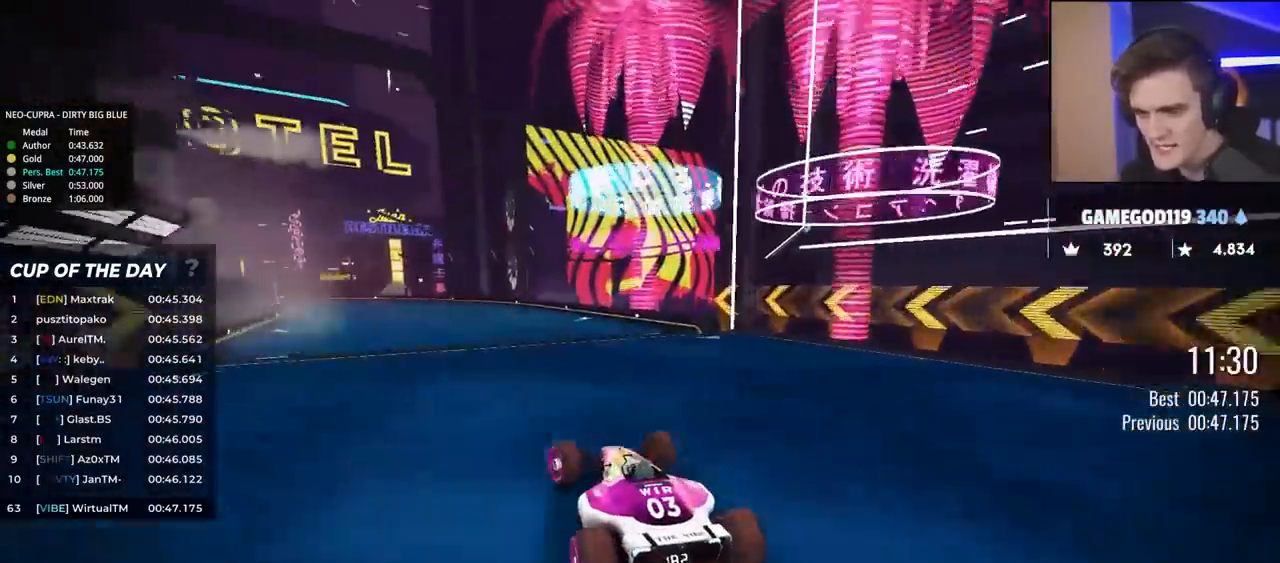
{"keys": ["left", "up"], "events": [[300, "left", "up"], [483, "left", "down"]]}
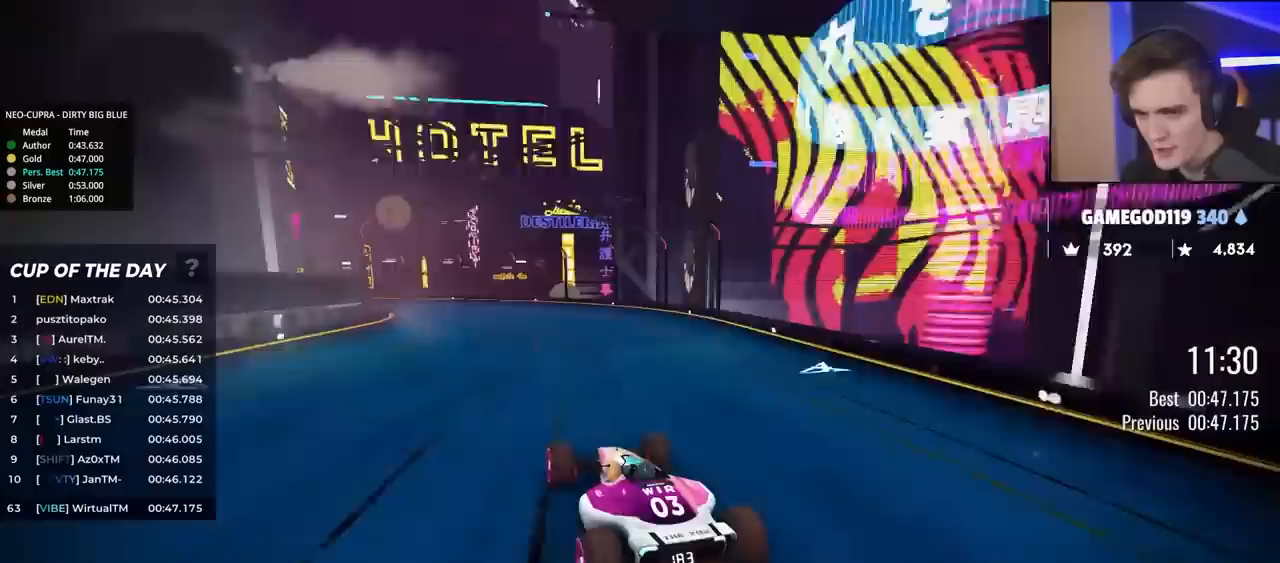
{"keys": ["left", "up"], "events": [[250, "left", "up"], [500, "left", "down"]]}
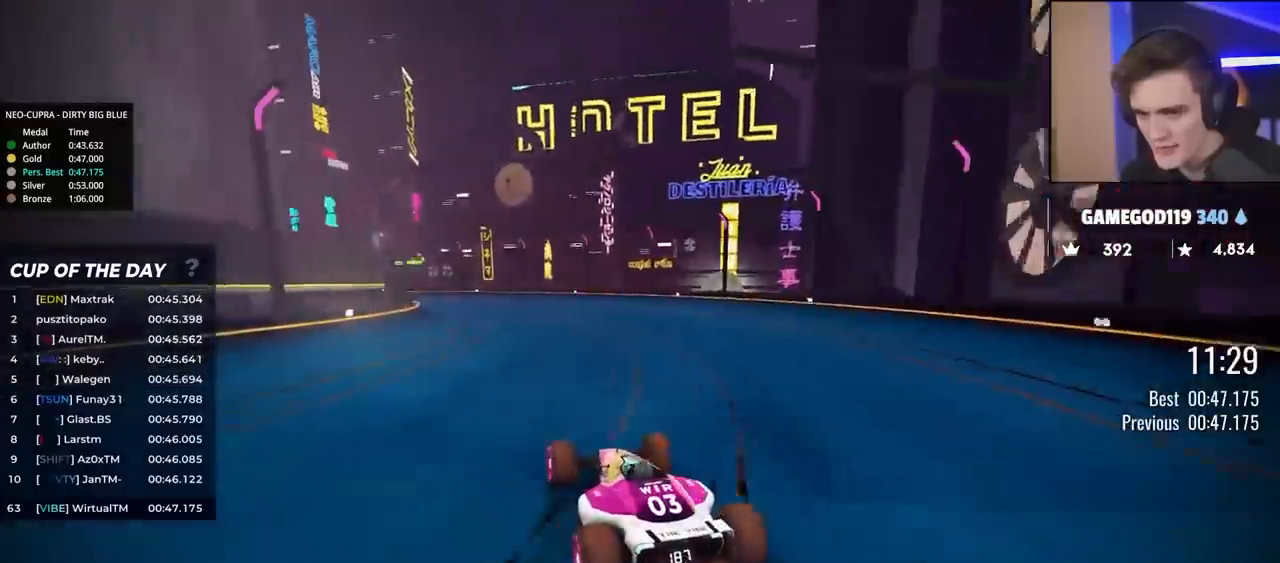
{"keys": ["up"], "events": [[467, "left", "up"]]}
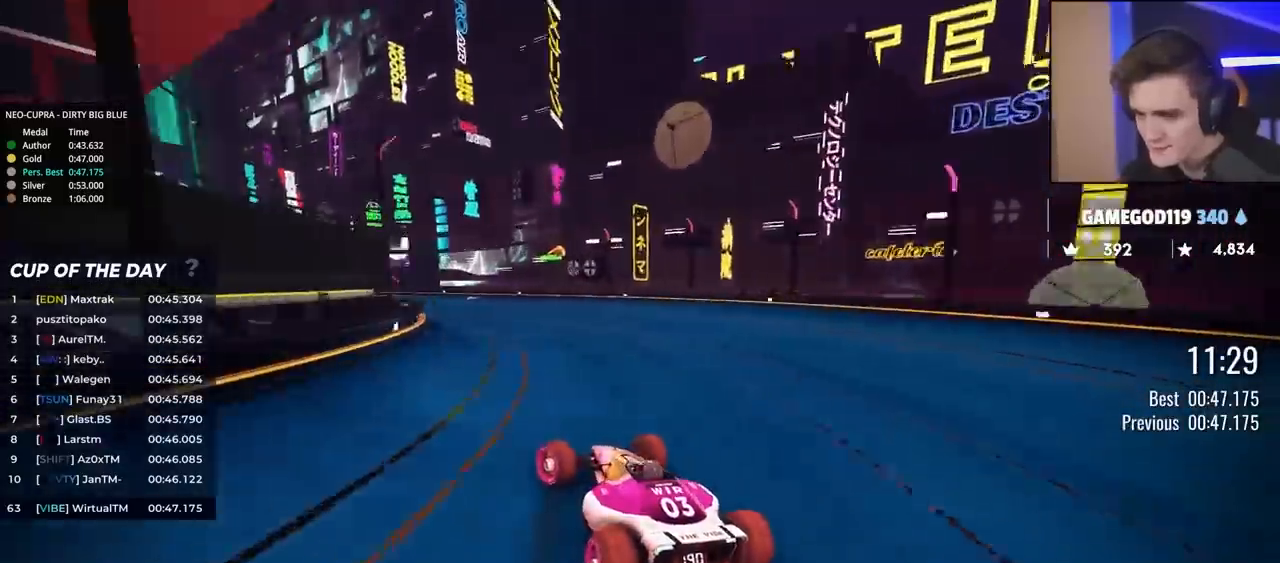
{"keys": ["left", "up"], "events": [[100, "left", "down"], [100, "right", "down"], [200, "left", "up"], [200, "right", "up"], [483, "left", "down"]]}
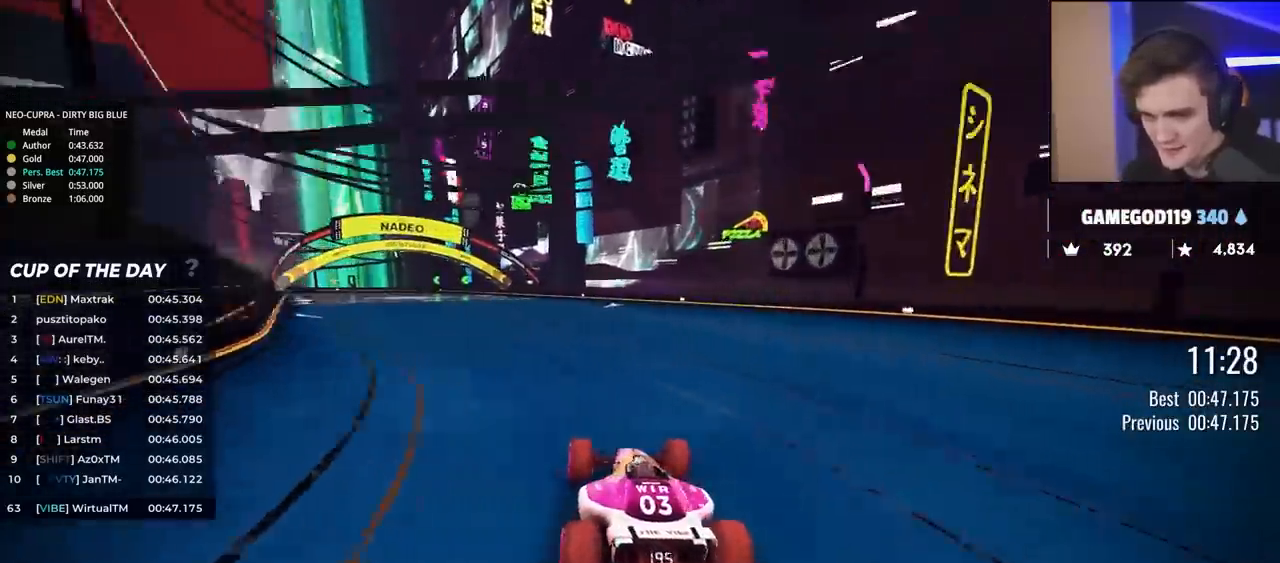
{"keys": ["left", "up"], "events": []}
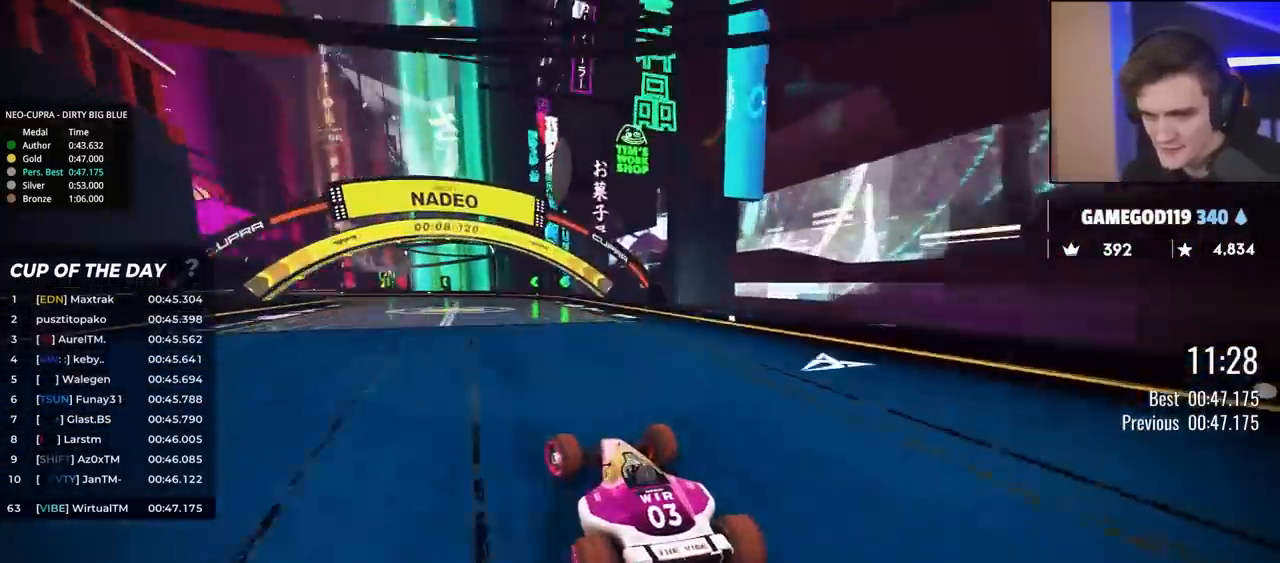
{"keys": ["left", "up"], "events": [[83, "left", "up"], [133, "right", "down"], [183, "right", "up"], [283, "left", "down"]]}
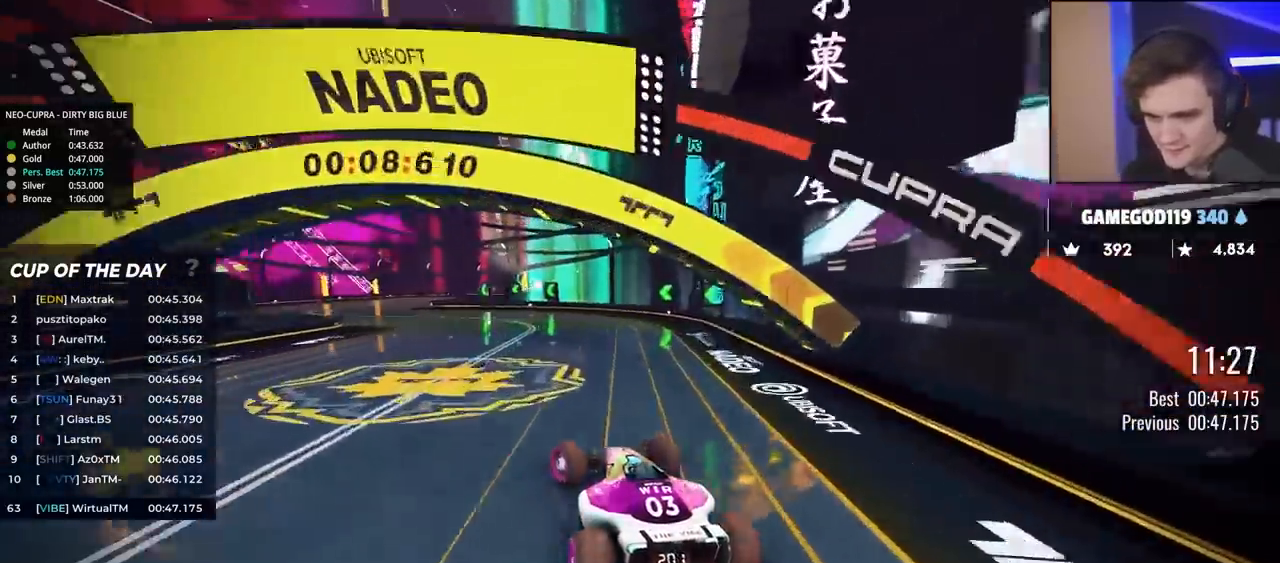
{"keys": ["up"], "events": [[383, "left", "up"]]}
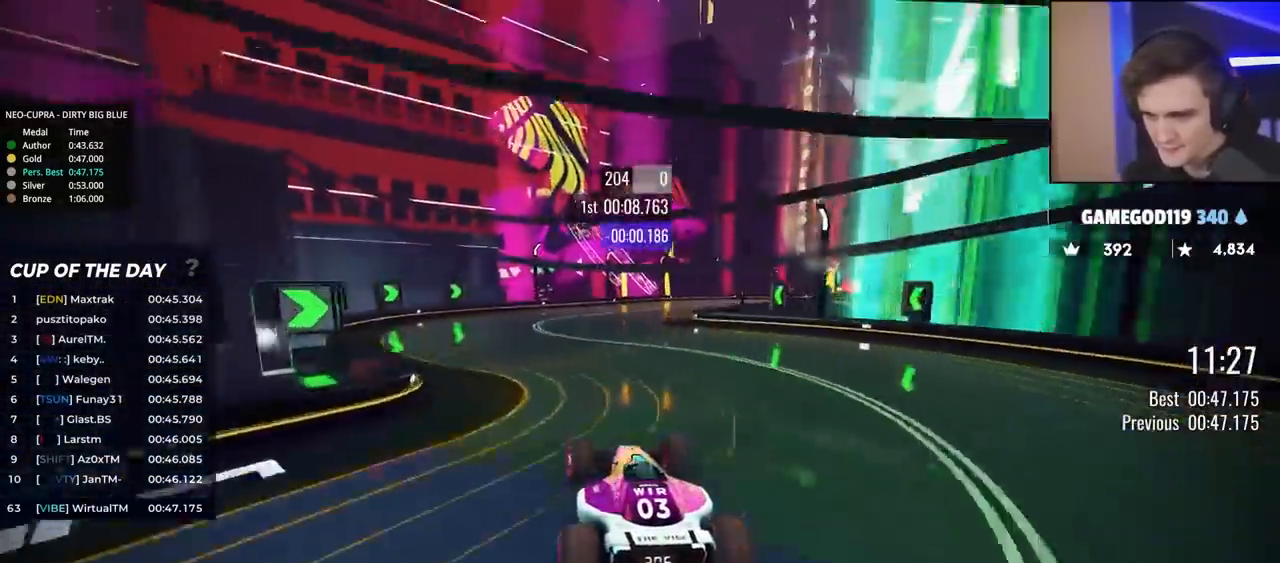
{"keys": ["right", "up"], "events": [[17, "right", "down"], [167, "right", "up"], [217, "right", "down"]]}
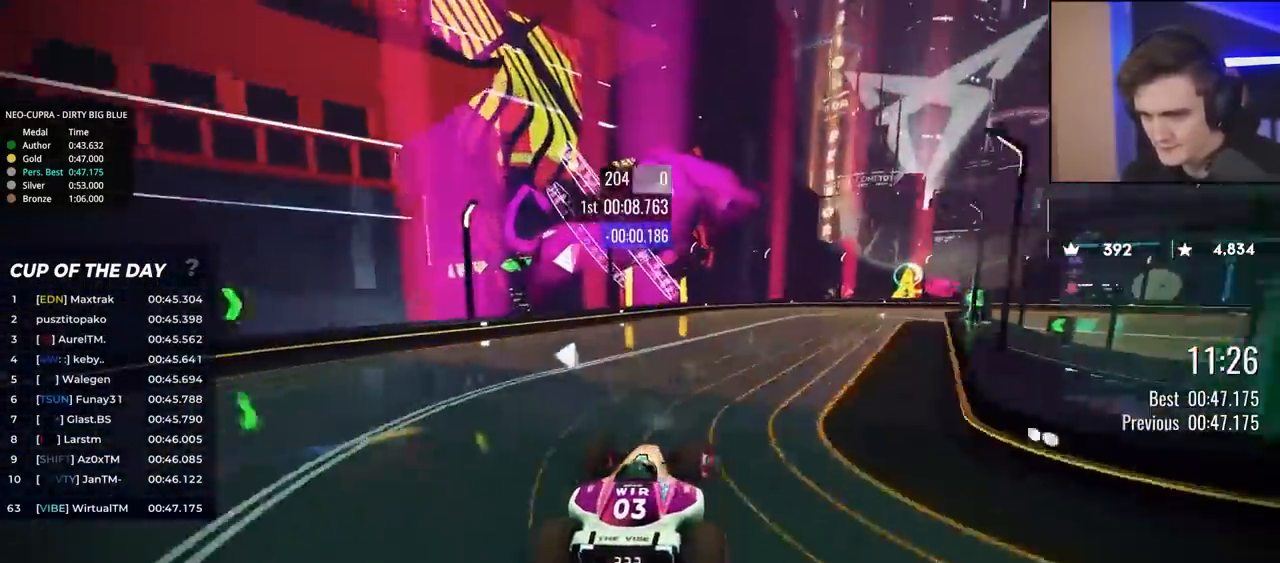
{"keys": ["brake", "right", "up"], "events": [[367, "brake", "down"]]}
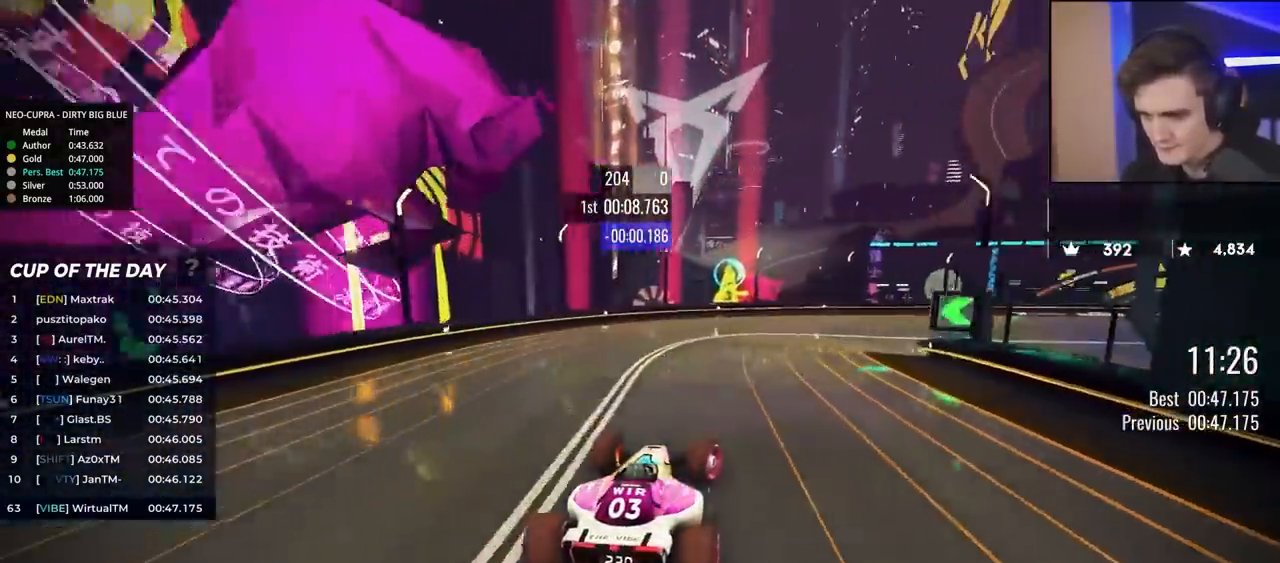
{"keys": ["right", "up"], "events": [[150, "brake", "up"]]}
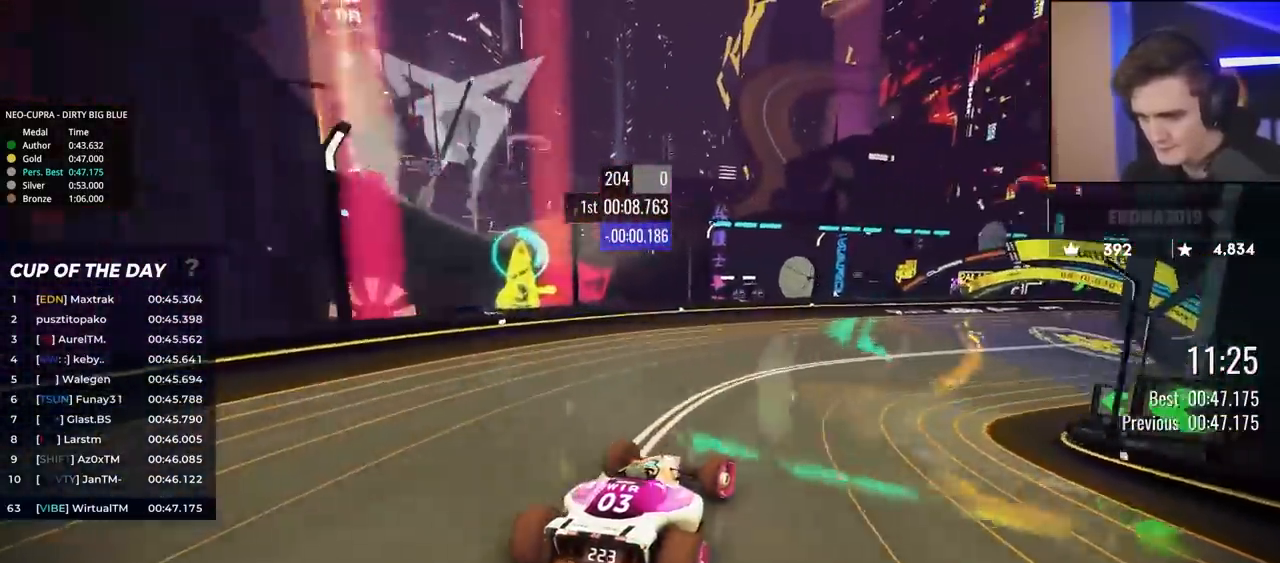
{"keys": ["brake", "right", "up"], "events": [[33, "brake", "down"], [117, "brake", "up"], [217, "brake", "down"], [400, "brake", "up"], [500, "brake", "down"]]}
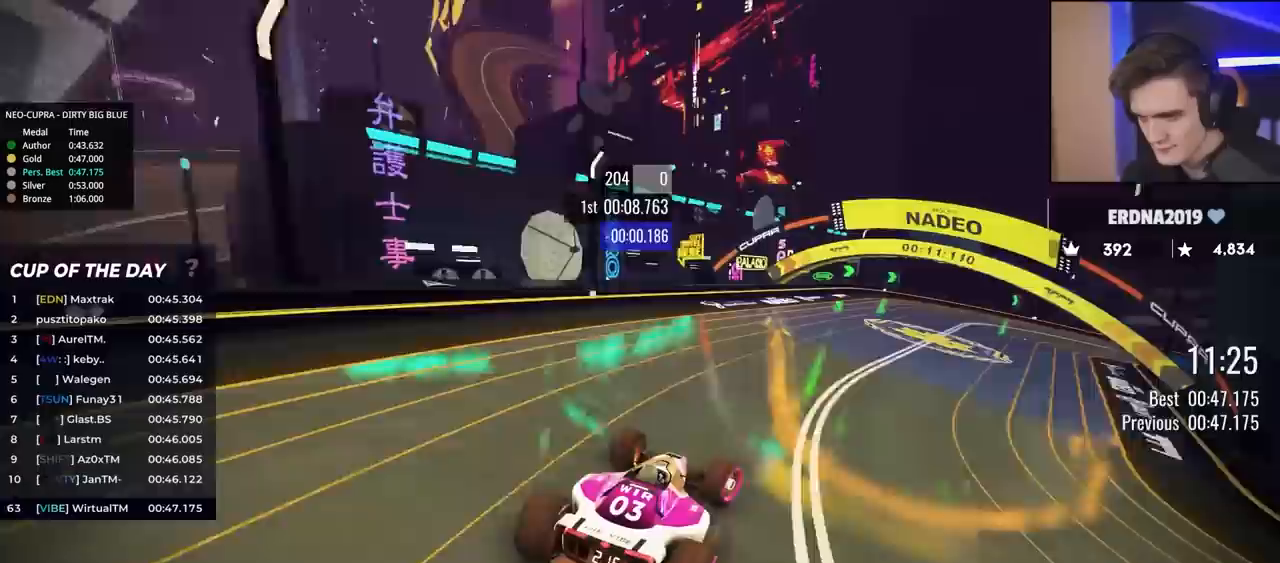
{"keys": ["brake", "right", "up"], "events": [[83, "brake", "up"], [233, "brake", "down"], [333, "brake", "up"], [367, "brake", "down"]]}
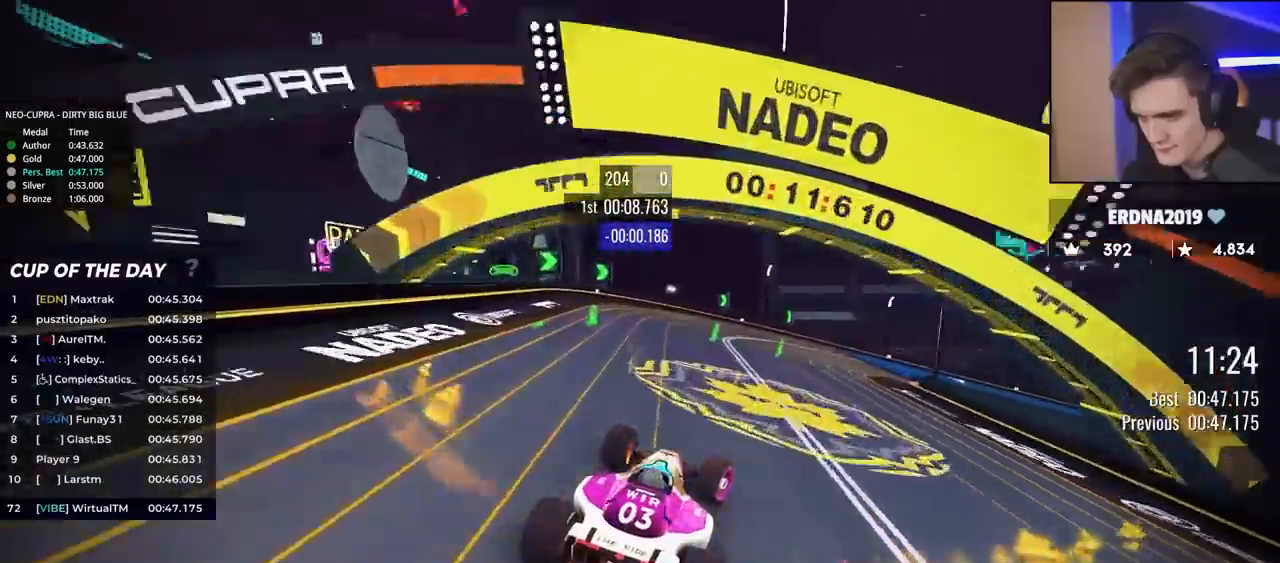
{"keys": ["right"], "events": [[17, "brake", "up"], [100, "brake", "down"], [200, "brake", "up"], [250, "up", "up"], [333, "up", "down"], [483, "up", "up"]]}
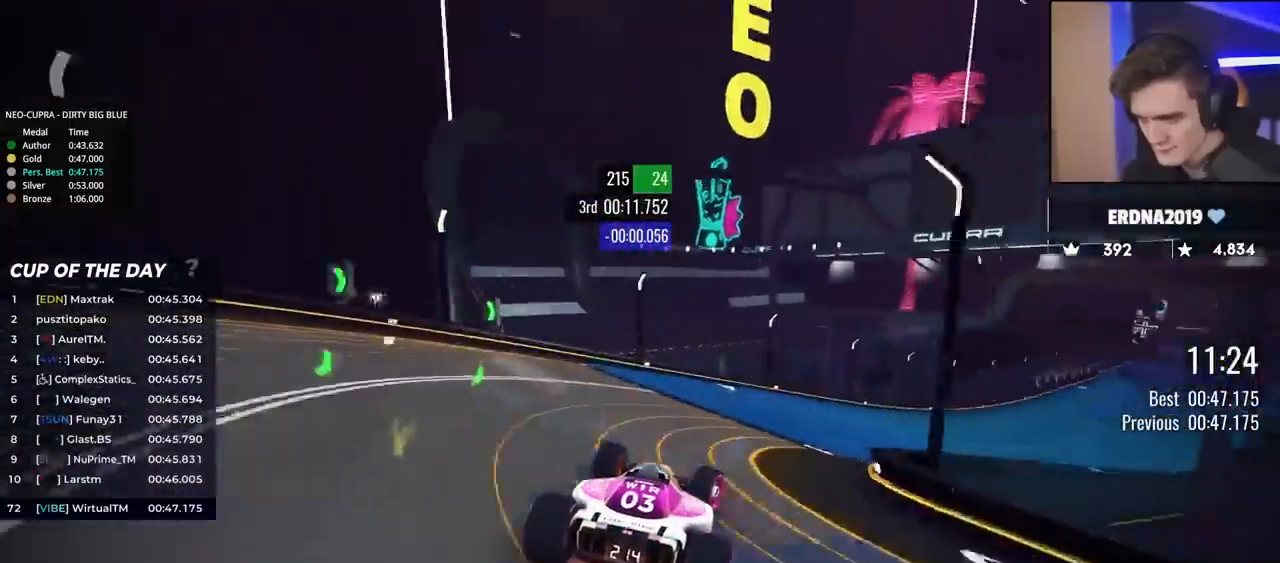
{"keys": ["right", "up"], "events": [[83, "up", "down"]]}
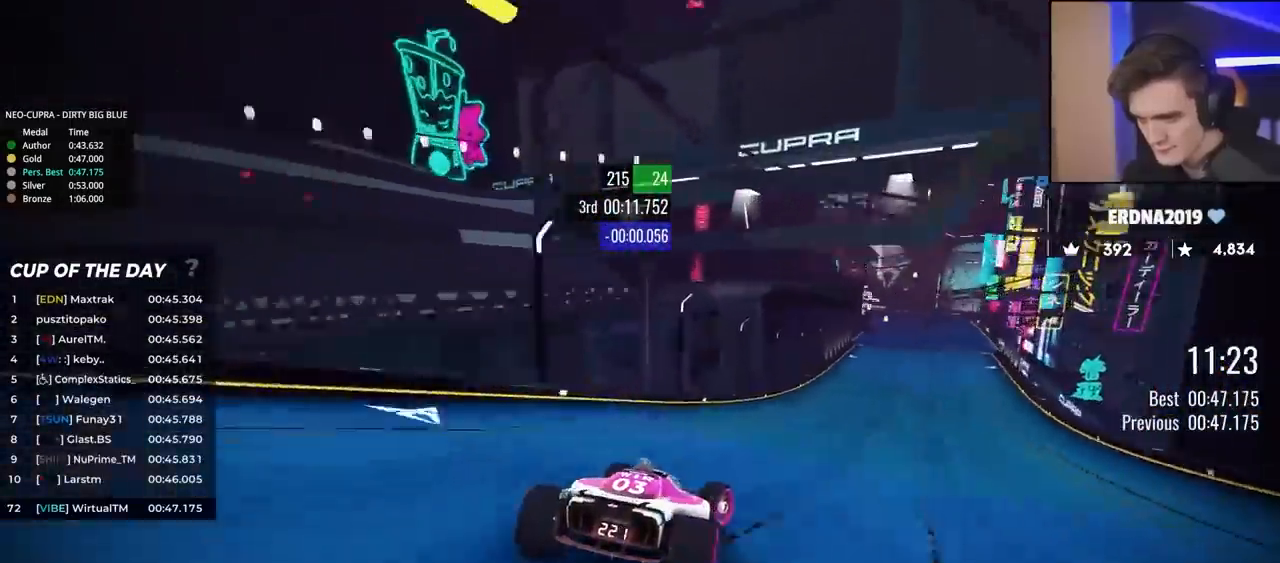
{"keys": ["left", "up"], "events": [[50, "up", "up"], [133, "up", "down"], [283, "right", "up"], [317, "left", "down"]]}
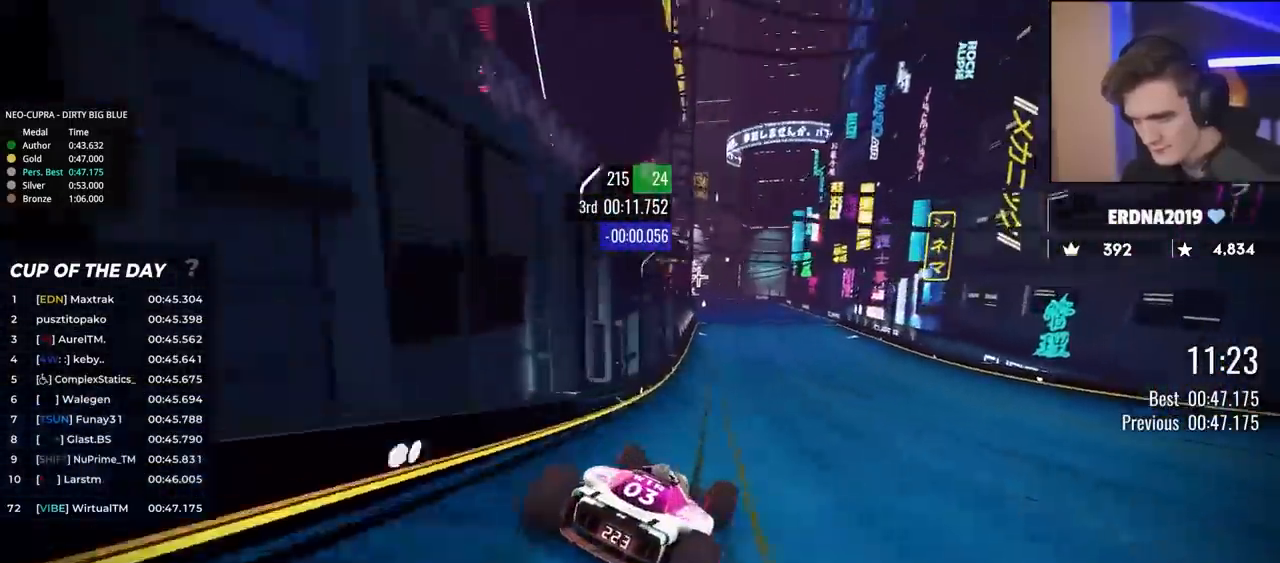
{"keys": ["up"], "events": [[100, "left", "up"], [150, "right", "down"], [433, "right", "up"]]}
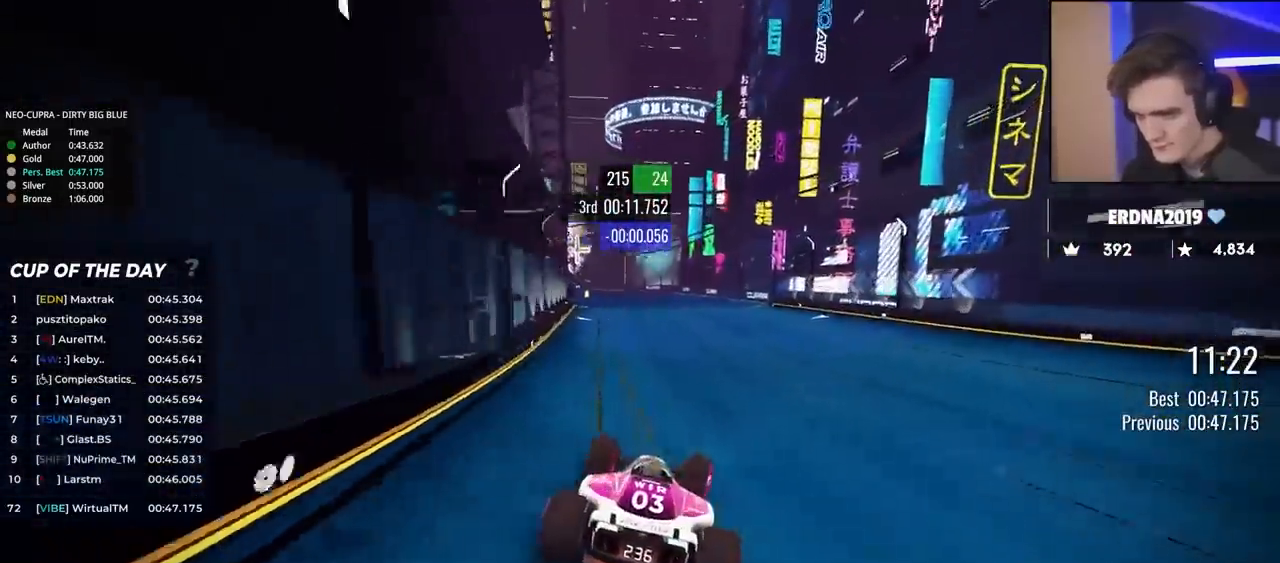
{"keys": ["left", "up"], "events": [[267, "right", "down"], [350, "right", "up"], [450, "left", "down"]]}
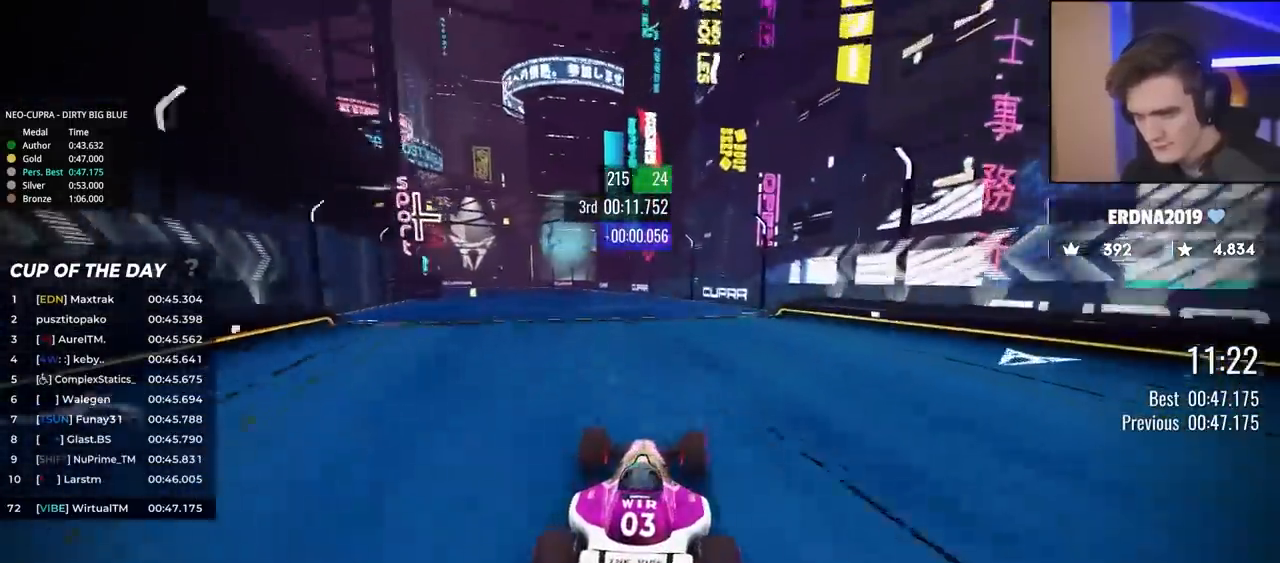
{"keys": ["up"], "events": [[117, "left", "up"]]}
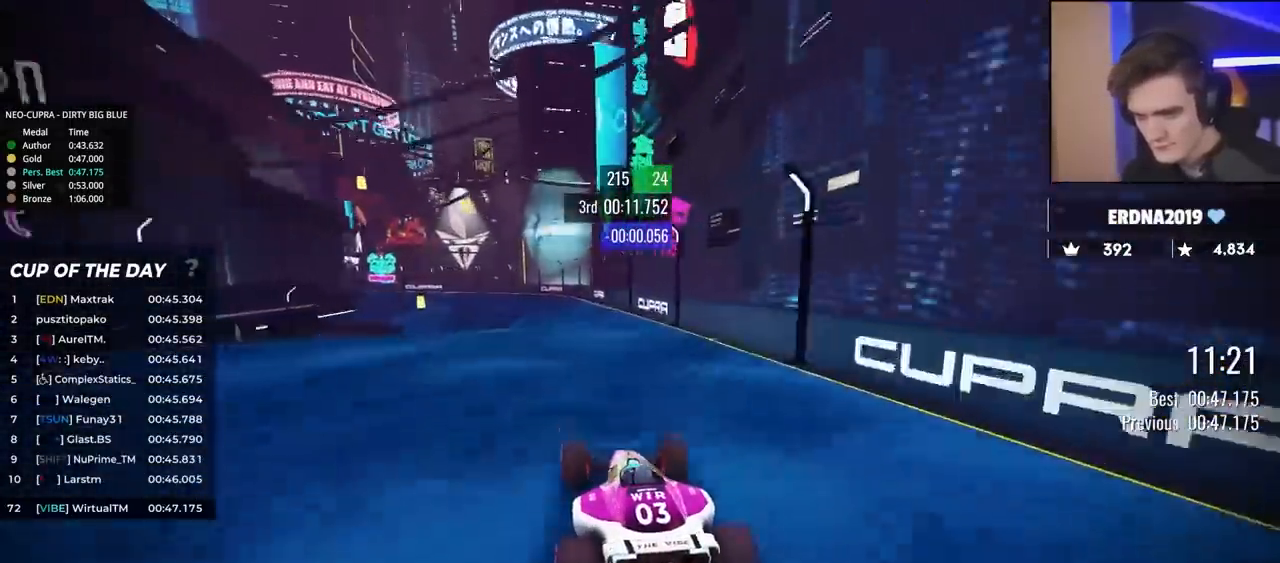
{"keys": ["left", "up"], "events": [[83, "left", "down"], [183, "left", "up"], [283, "left", "down"]]}